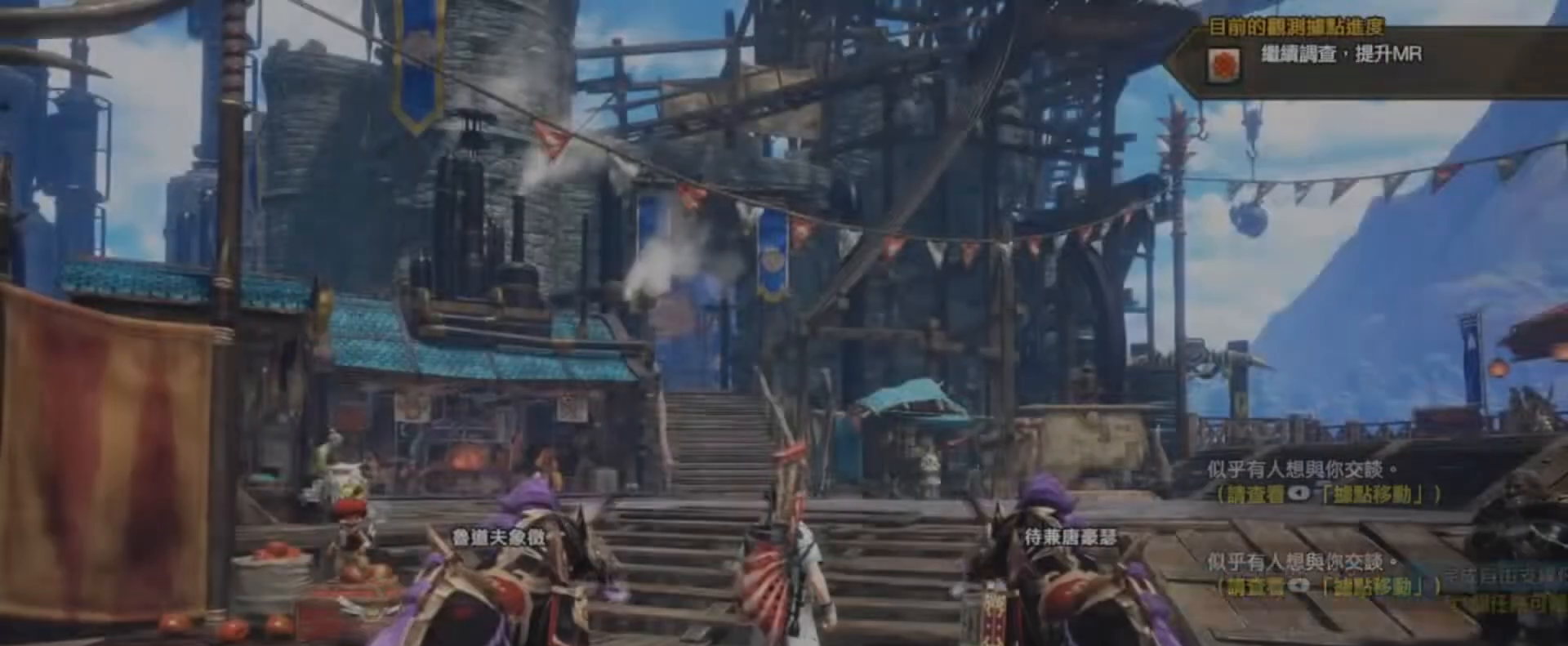
Gameplay with a controller (PlayStation layout); each line is a JSON object with the inputs held at the frame after it. "events" lists button and stick changes between this image and that frame as [ms after this image, input, new state], when the widget could be followed in between.
{"buttons": [], "left_stick": "center", "right_stick": "center", "events": [[134, "TOUCHPAD", "down"], [267, "TOUCHPAD", "up"]]}
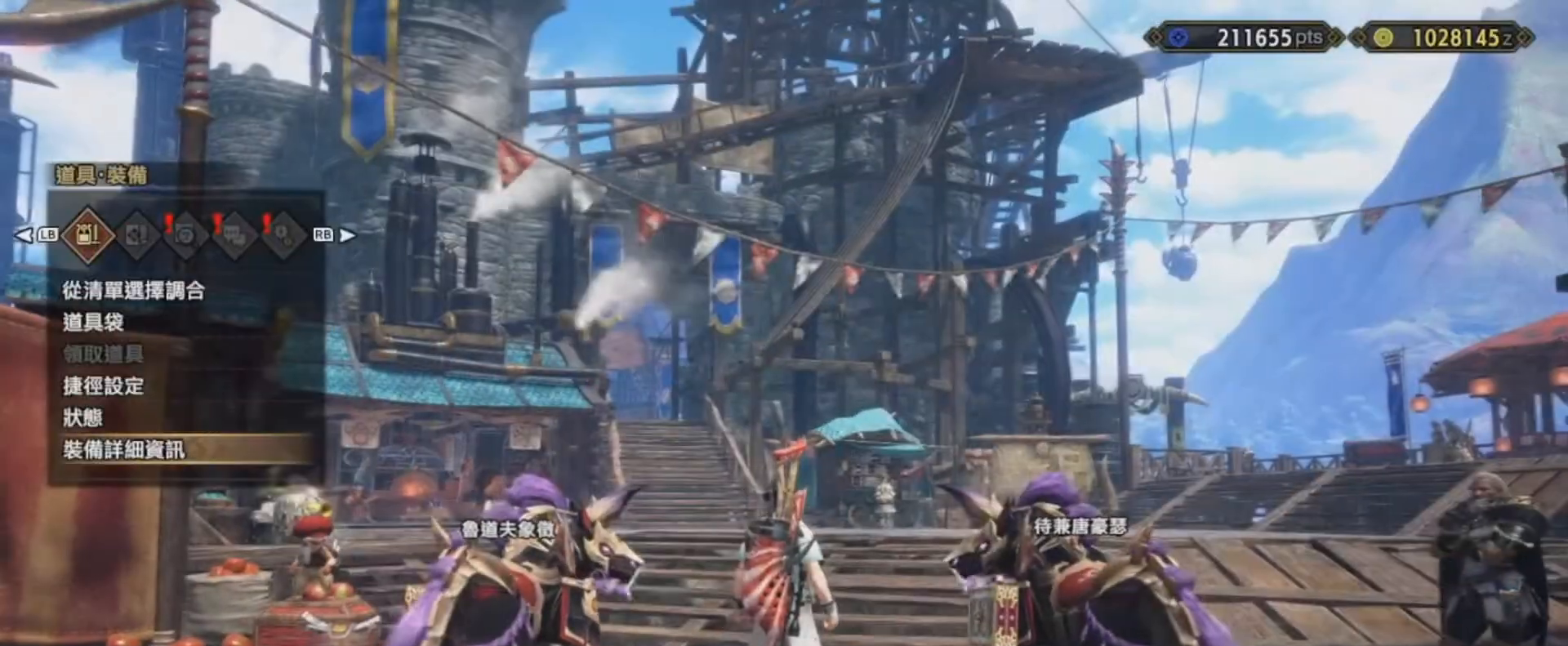
{"buttons": ["CIRCLE"], "left_stick": "center", "right_stick": "center", "events": [[434, "CIRCLE", "down"]]}
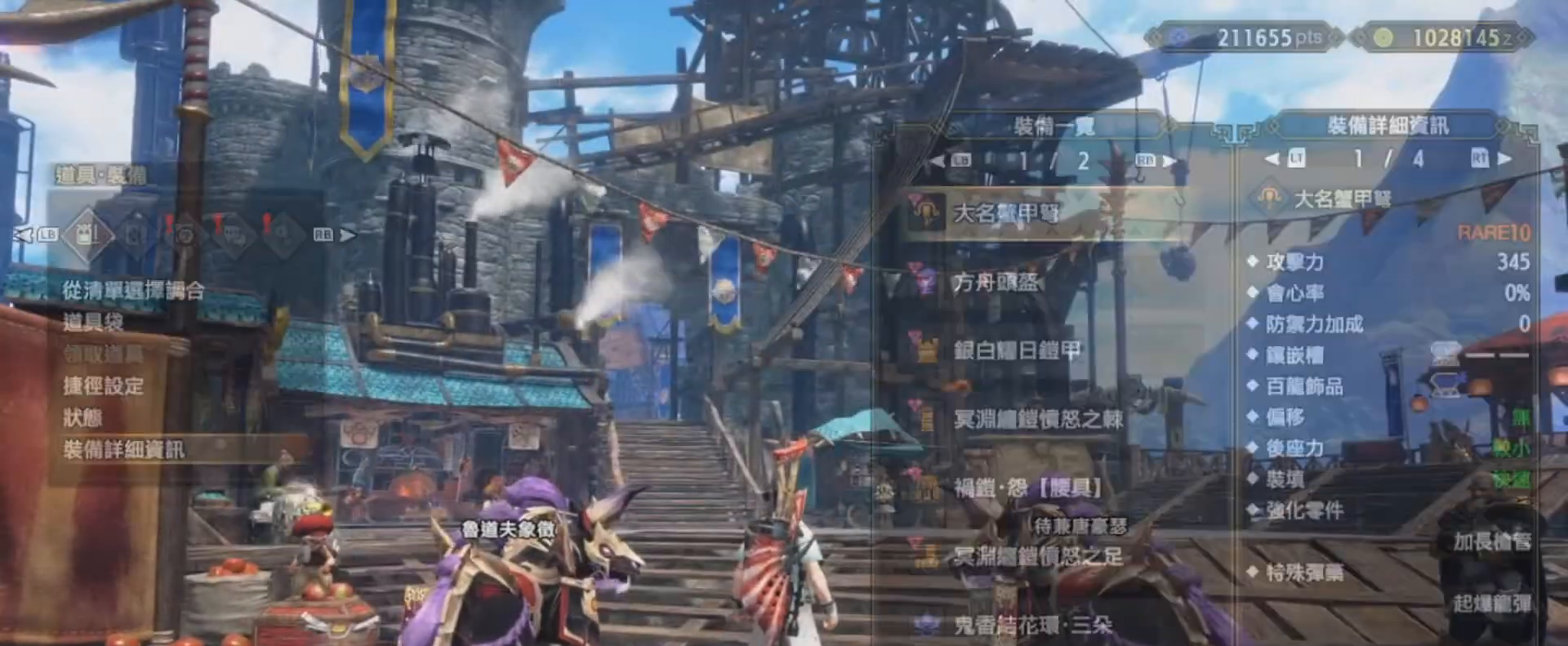
{"buttons": [], "left_stick": "center", "right_stick": "center", "events": [[67, "CIRCLE", "up"]]}
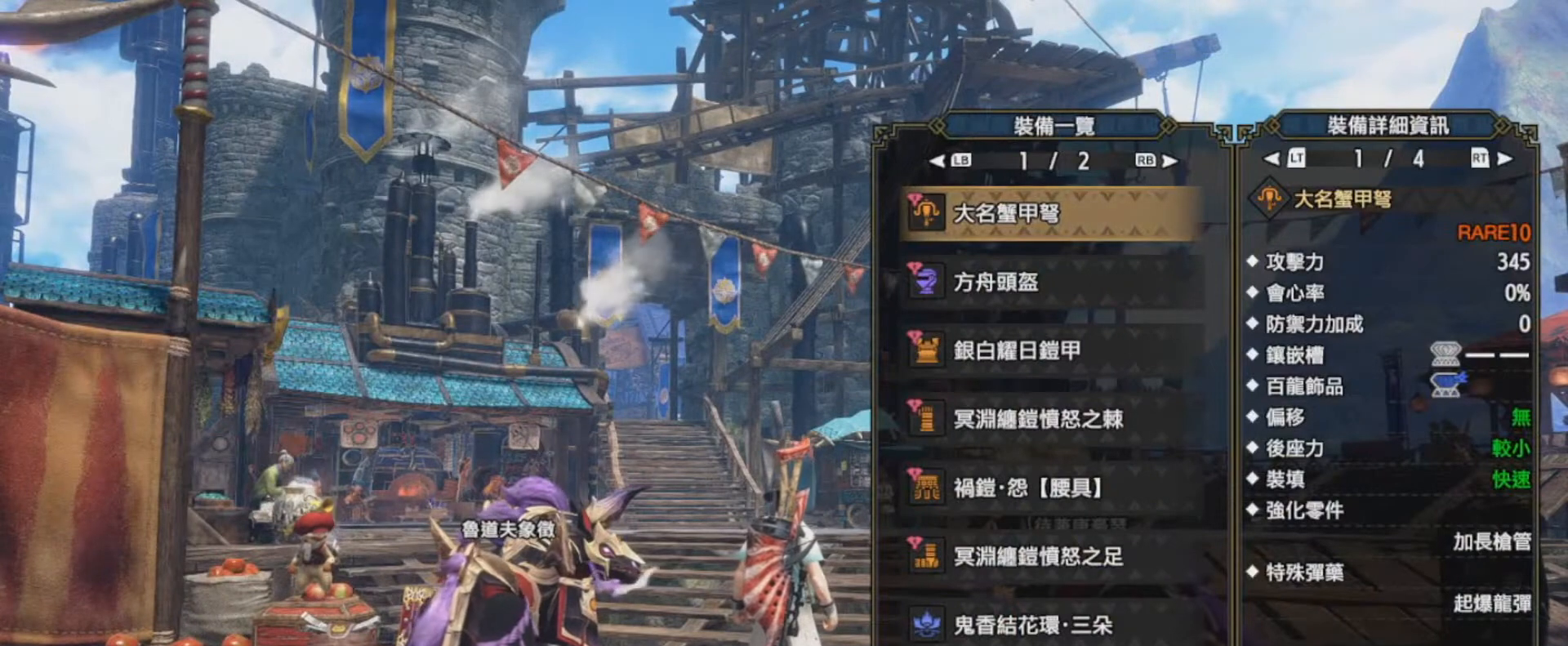
{"buttons": [], "left_stick": "center", "right_stick": "center", "events": [[33, "DPAD_DOWN", "down"], [200, "DPAD_DOWN", "up"], [300, "R2", "down"], [500, "R2", "up"]]}
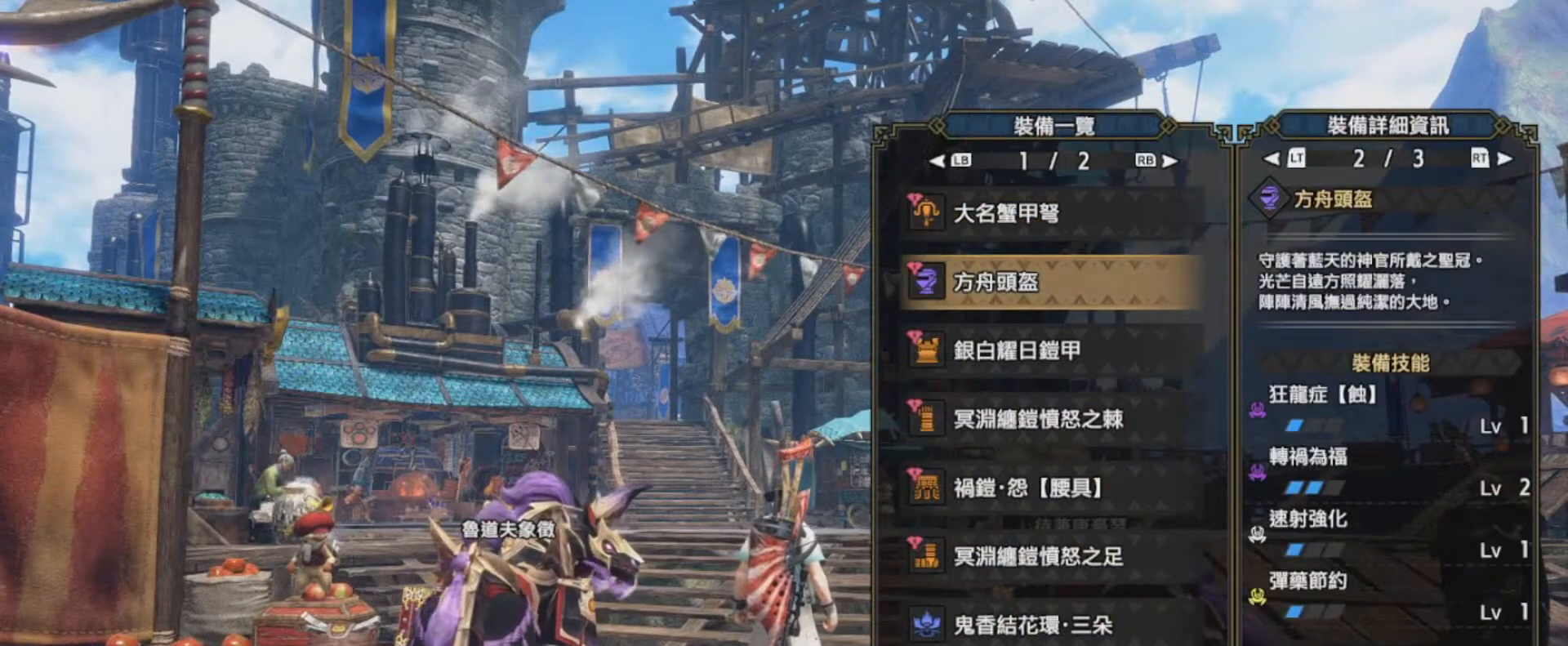
{"buttons": [], "left_stick": "center", "right_stick": "center", "events": [[267, "R2", "down"], [467, "R2", "up"]]}
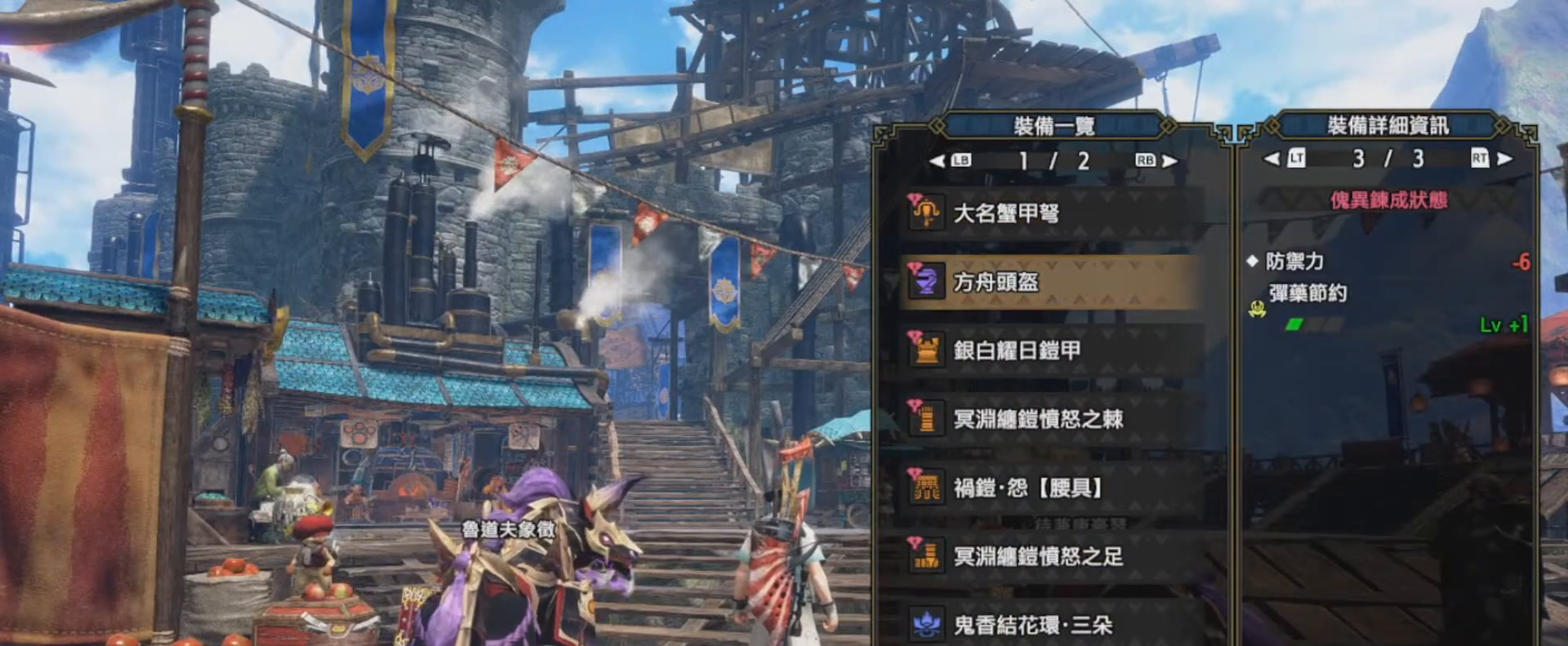
{"buttons": [], "left_stick": "center", "right_stick": "center", "events": []}
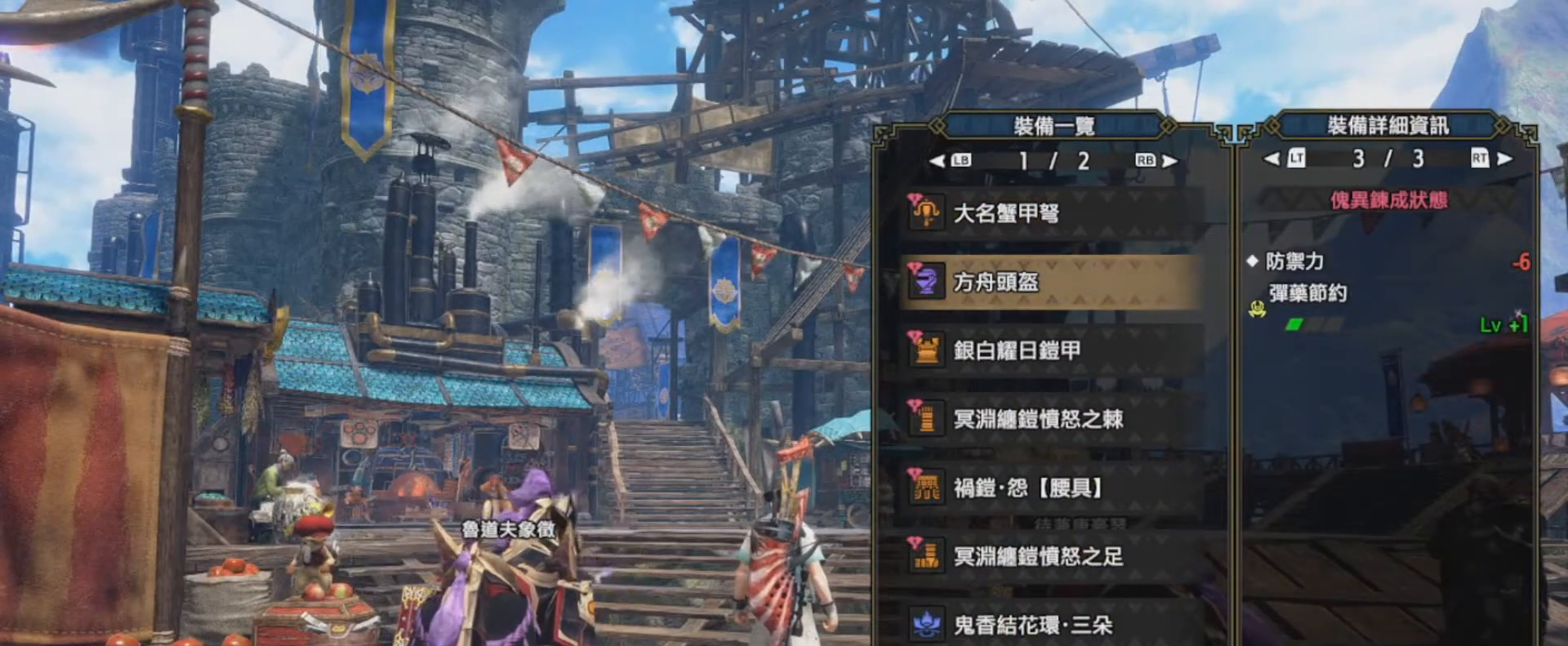
{"buttons": [], "left_stick": "center", "right_stick": "center", "events": [[267, "DPAD_DOWN", "down"], [434, "DPAD_DOWN", "up"]]}
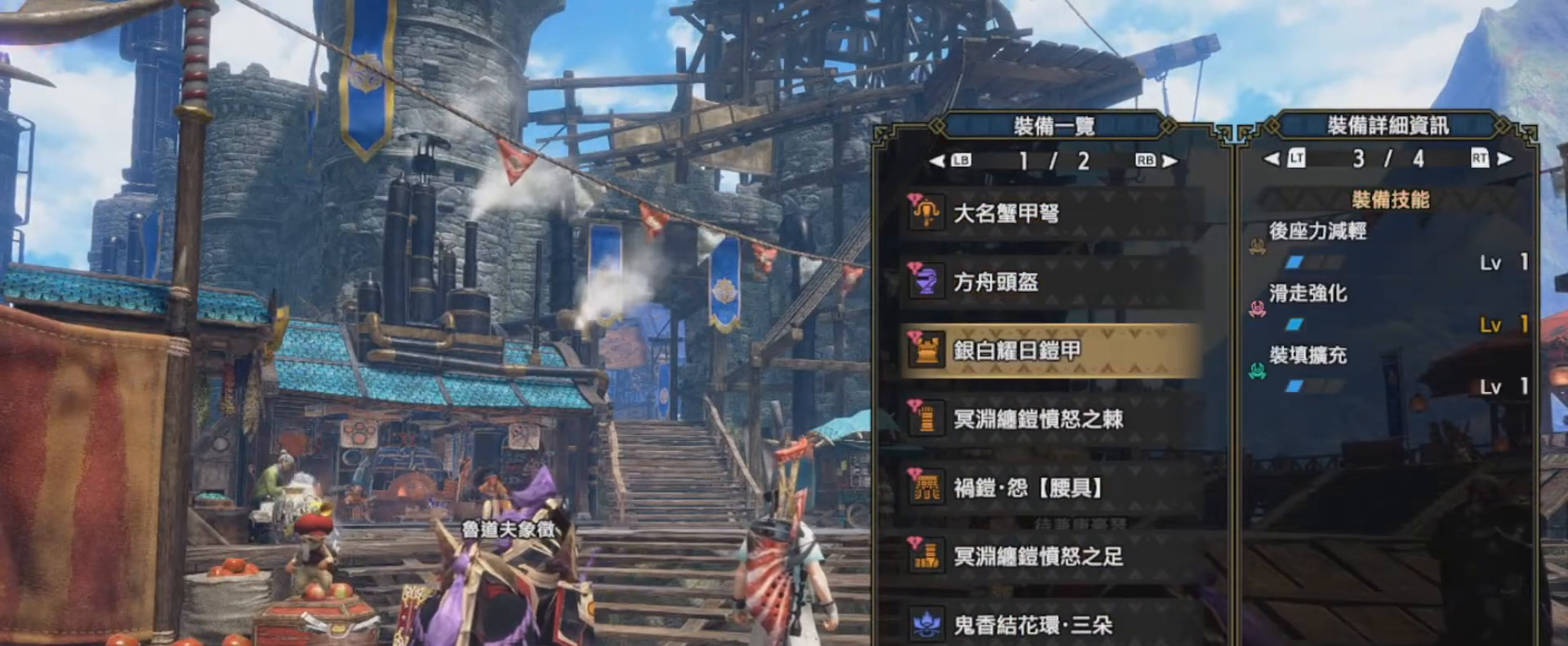
{"buttons": [], "left_stick": "center", "right_stick": "center", "events": [[333, "R2", "down"], [500, "R2", "up"]]}
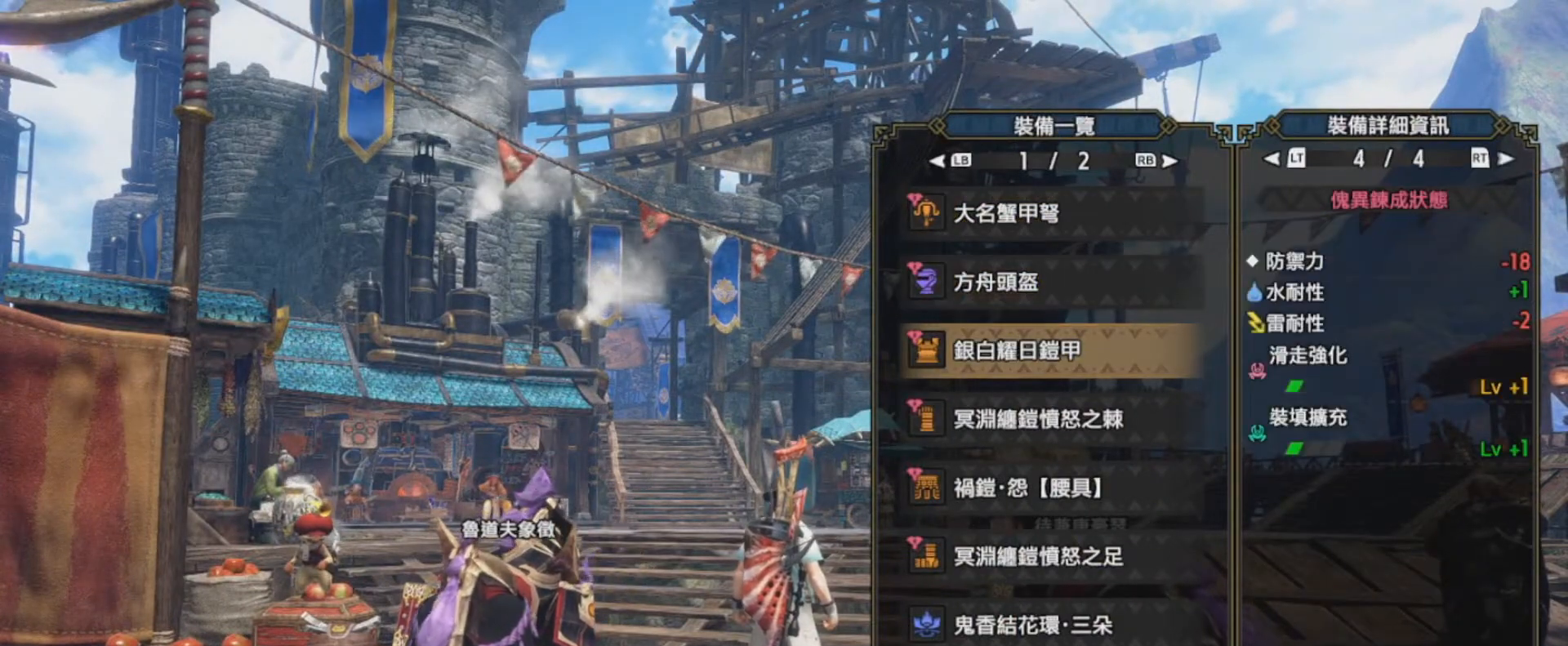
{"buttons": [], "left_stick": "center", "right_stick": "center", "events": []}
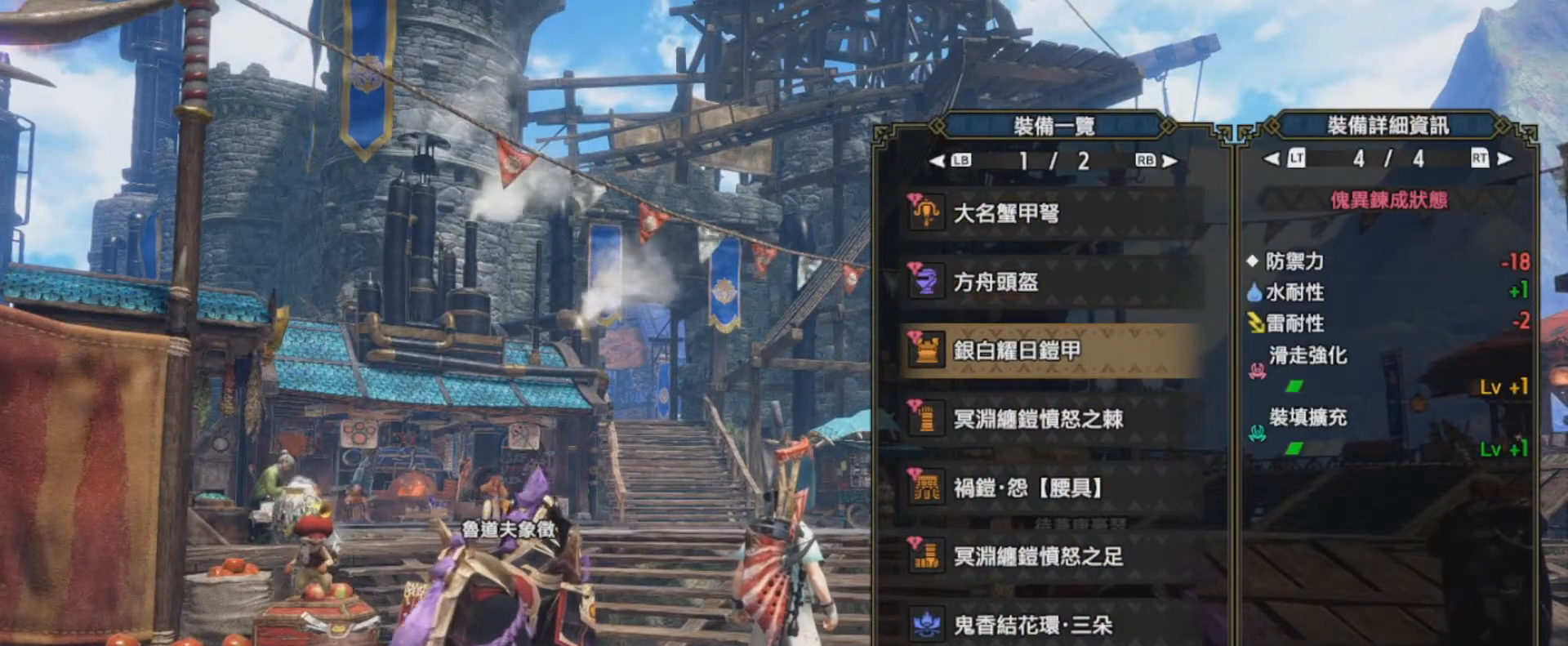
{"buttons": [], "left_stick": "center", "right_stick": "center", "events": [[300, "DPAD_DOWN", "down"], [434, "DPAD_DOWN", "up"]]}
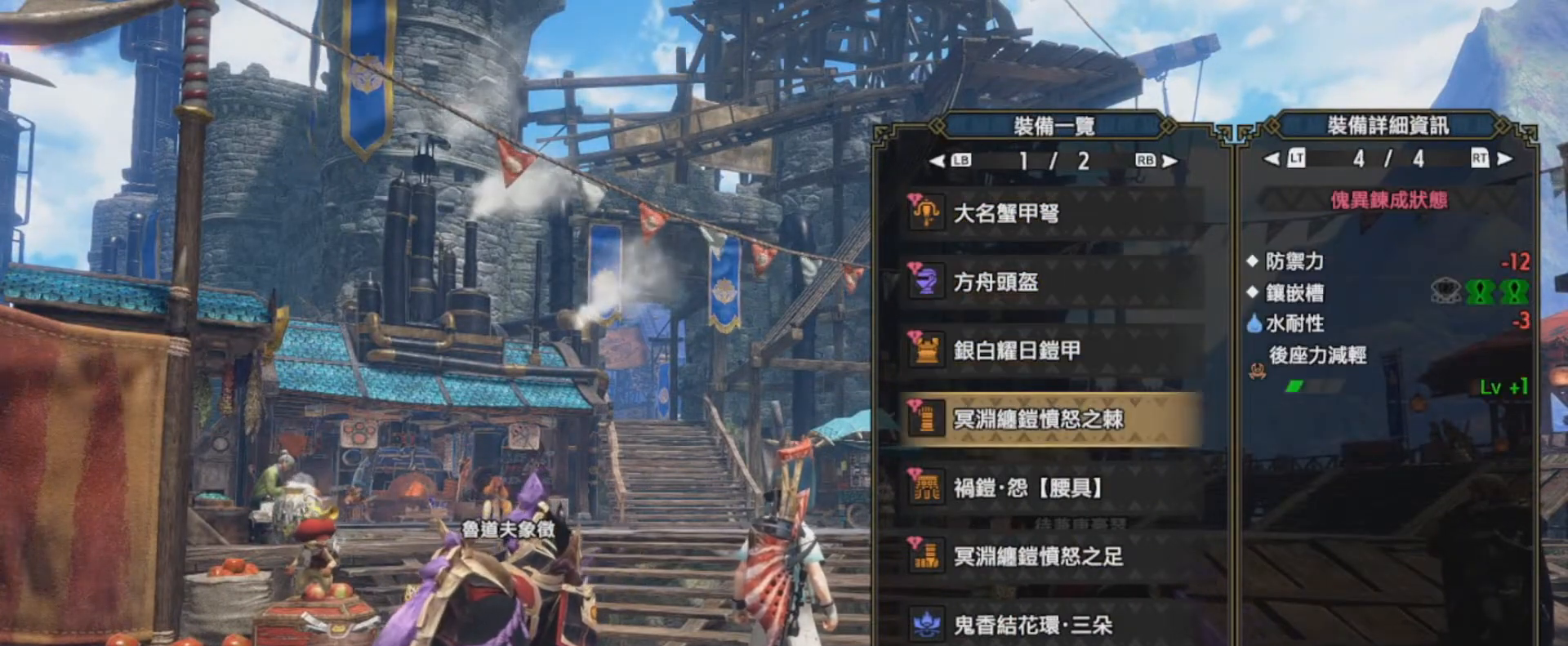
{"buttons": [], "left_stick": "center", "right_stick": "center", "events": []}
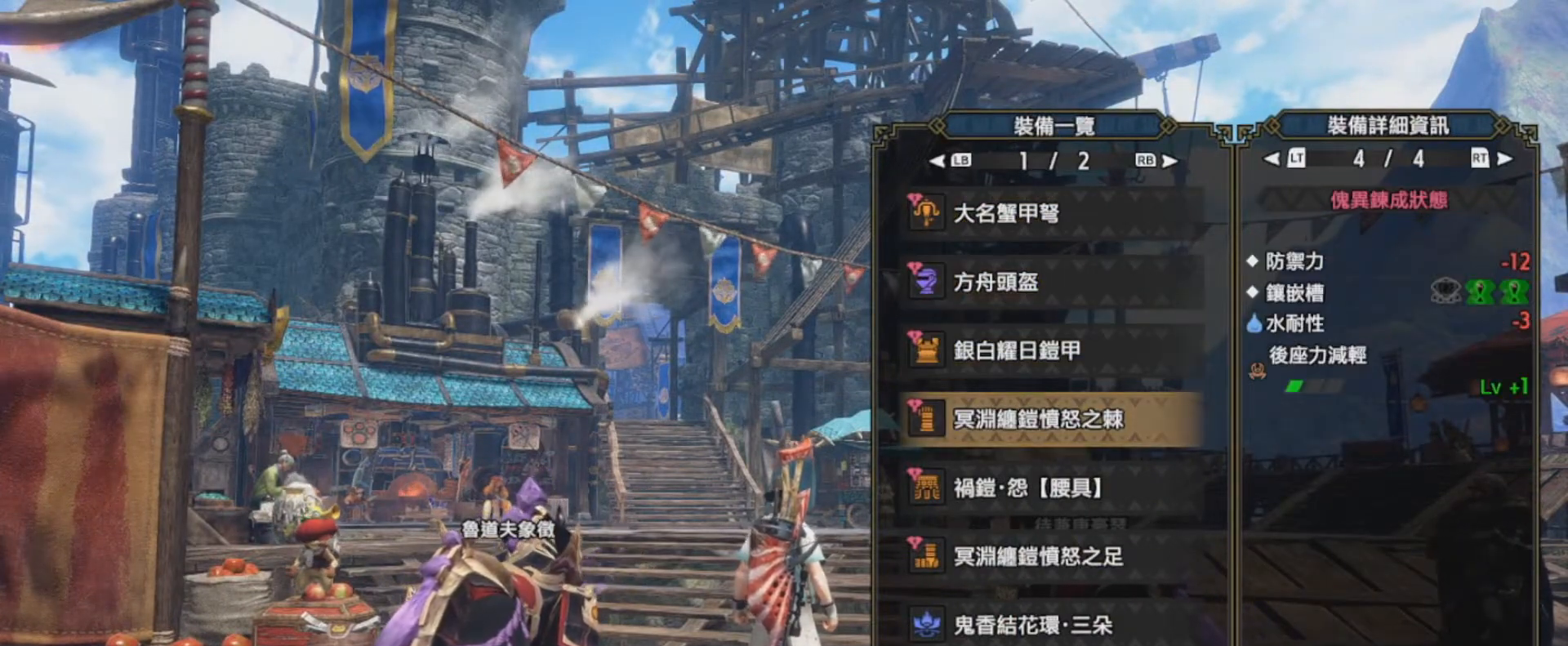
{"buttons": [], "left_stick": "center", "right_stick": "center", "events": [[333, "DPAD_DOWN", "down"], [500, "DPAD_DOWN", "up"]]}
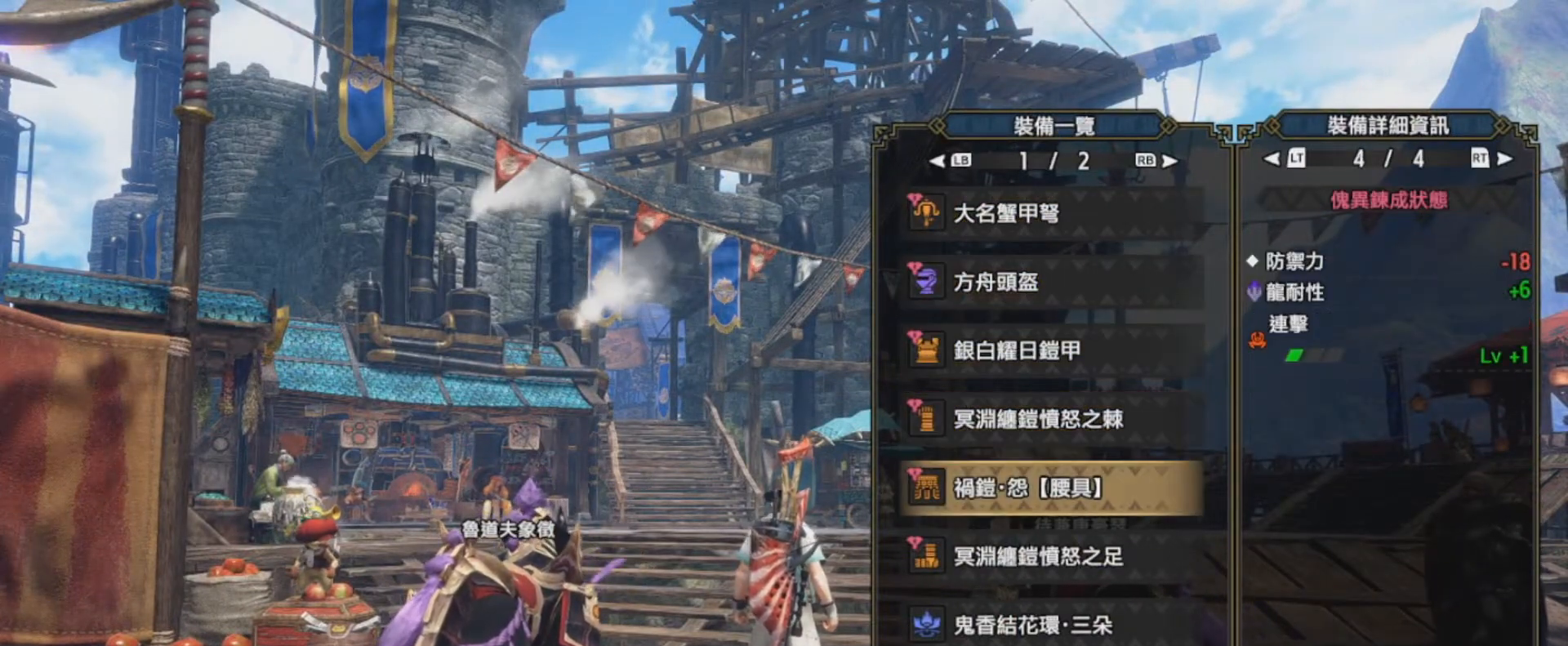
{"buttons": [], "left_stick": "center", "right_stick": "center", "events": []}
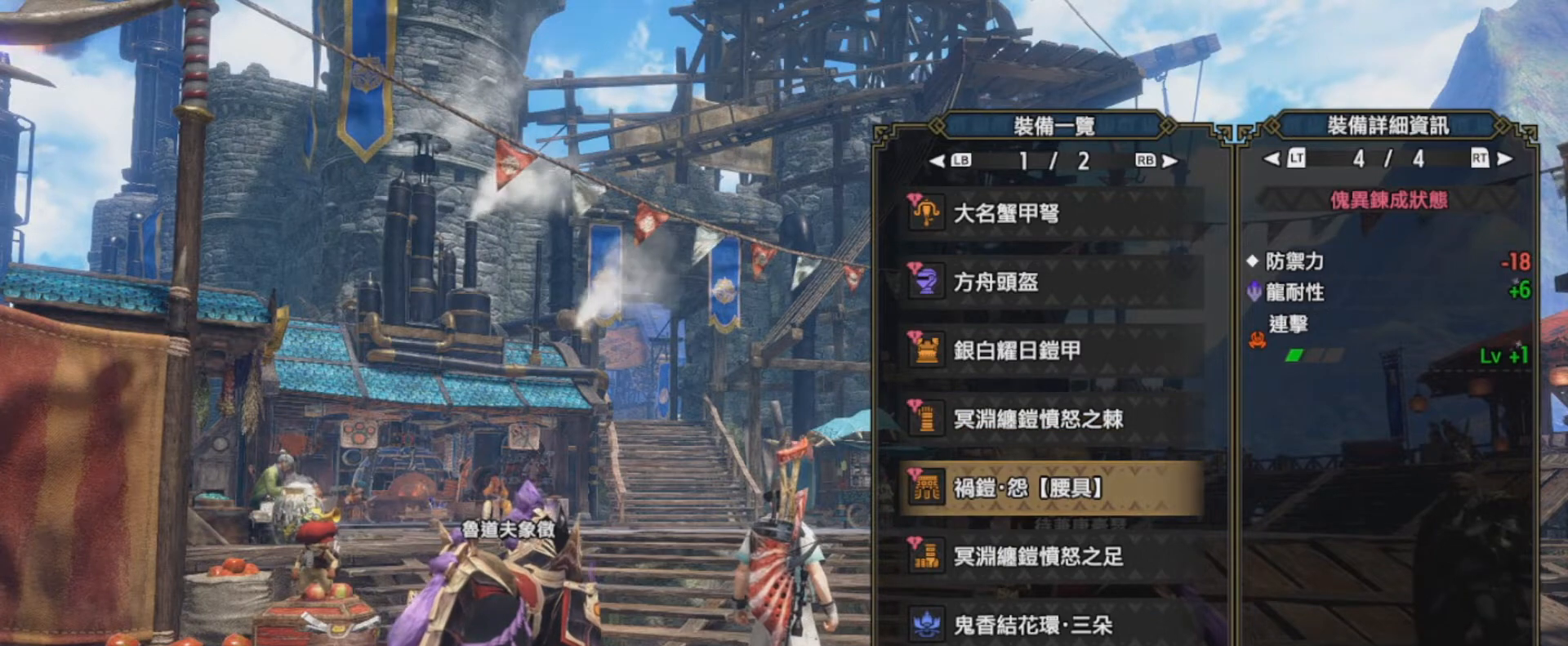
{"buttons": [], "left_stick": "center", "right_stick": "center", "events": [[333, "DPAD_DOWN", "down"], [467, "DPAD_DOWN", "up"]]}
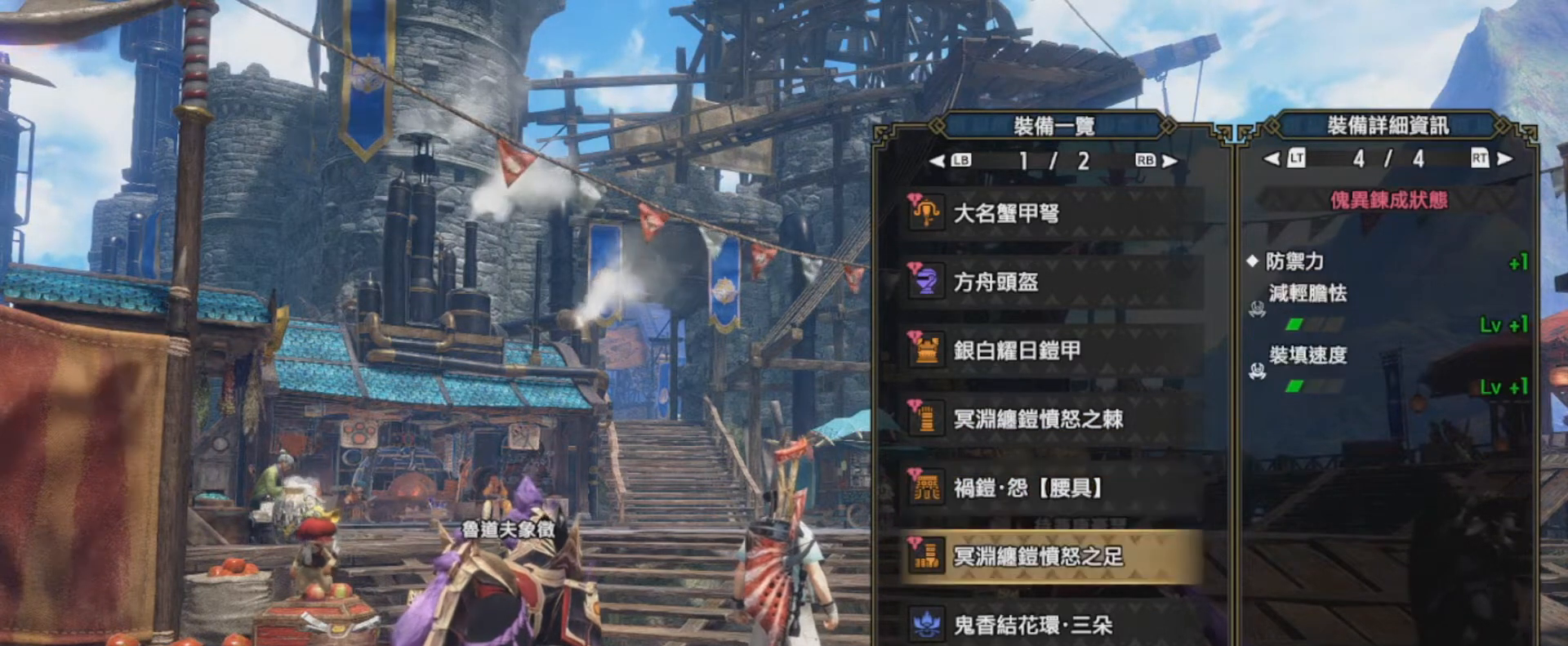
{"buttons": [], "left_stick": "center", "right_stick": "center", "events": []}
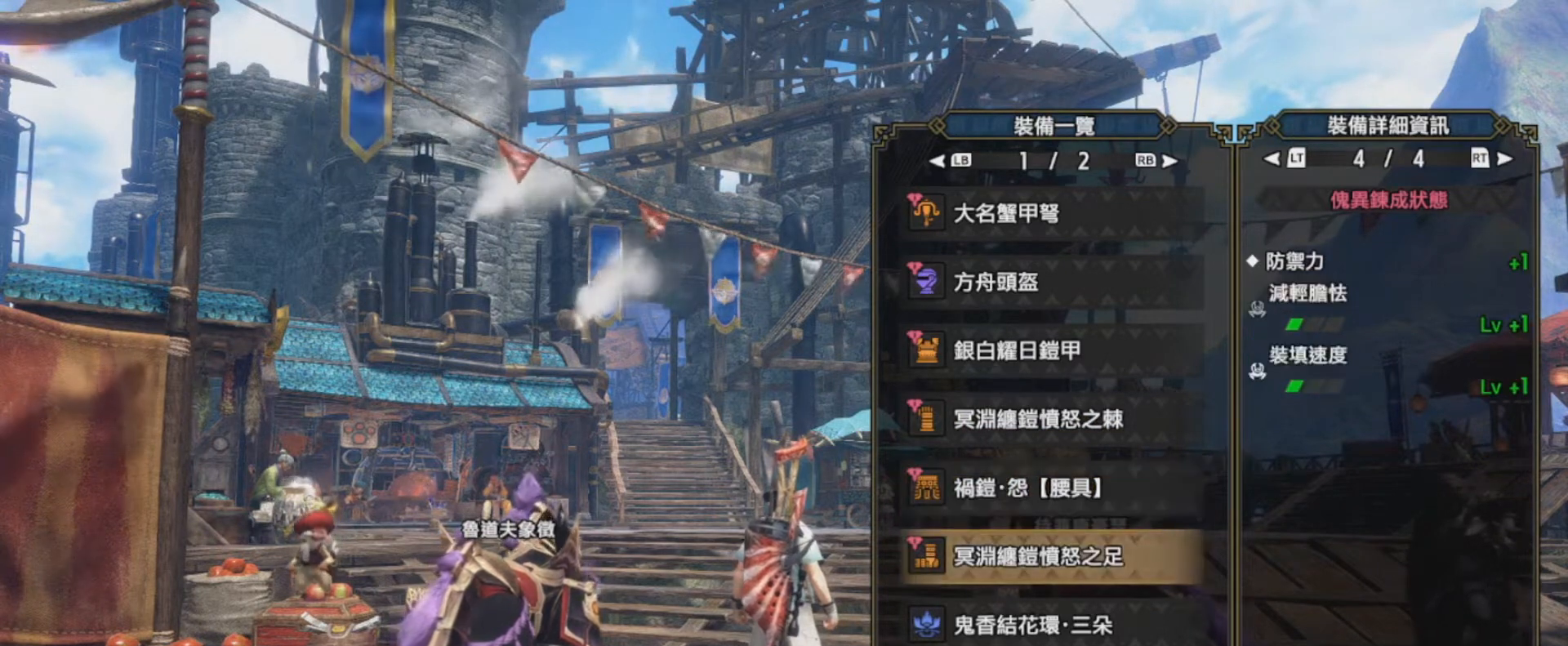
{"buttons": [], "left_stick": "center", "right_stick": "center", "events": []}
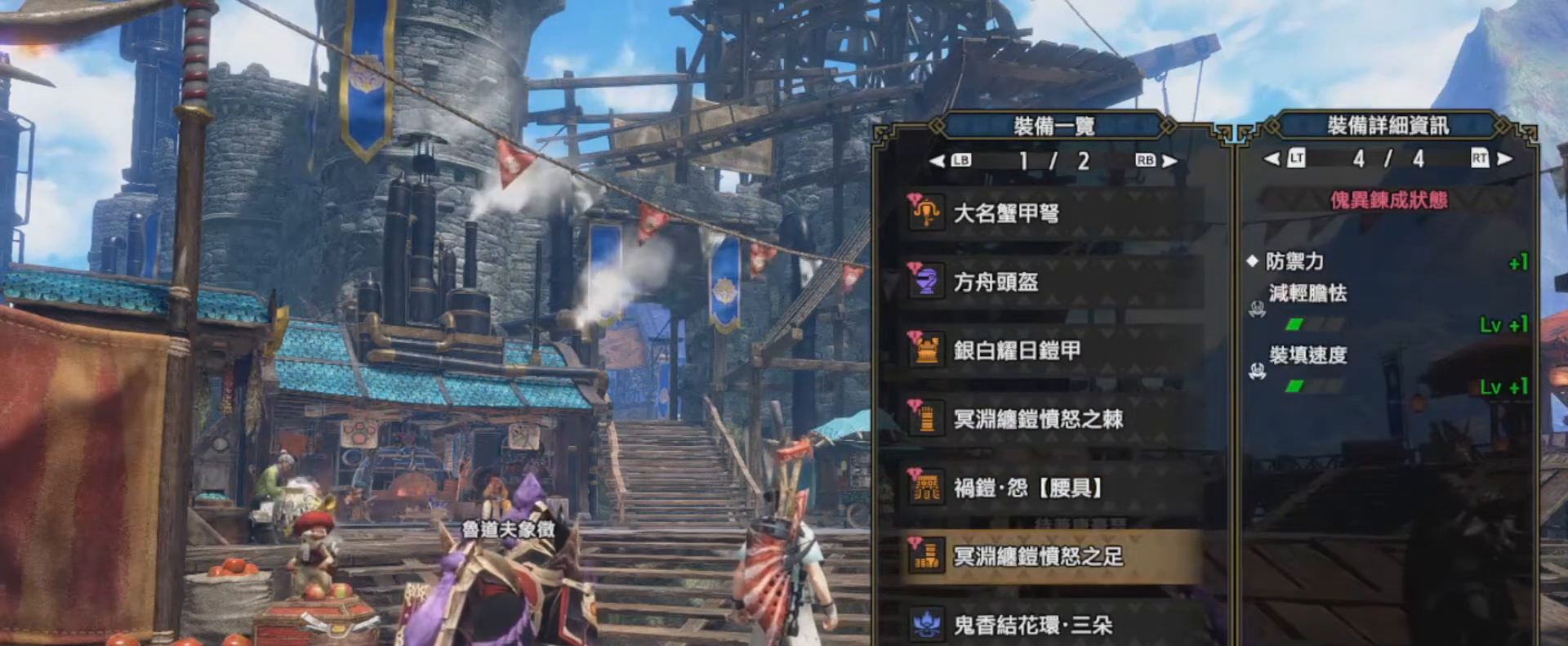
{"buttons": ["DPAD_DOWN"], "left_stick": "center", "right_stick": "center", "events": [[467, "DPAD_DOWN", "down"]]}
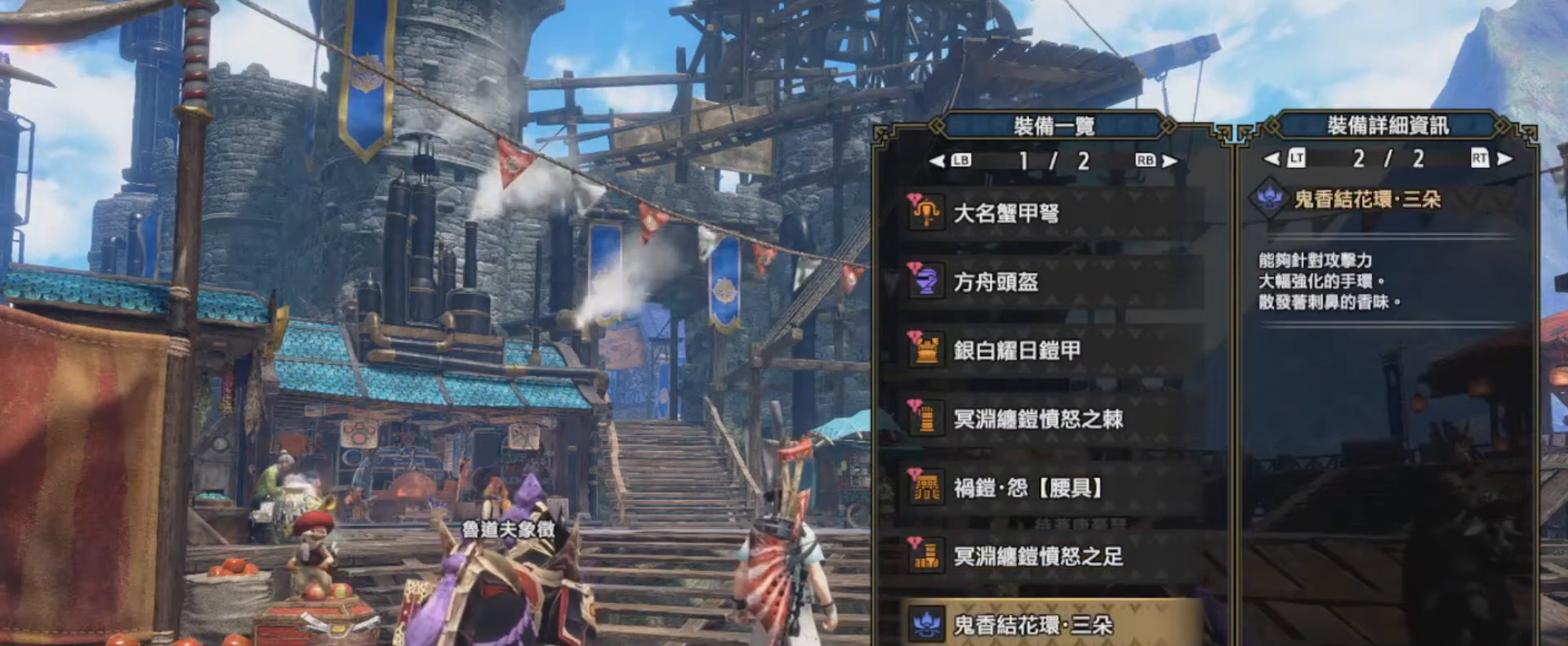
{"buttons": [], "left_stick": "center", "right_stick": "center", "events": [[133, "DPAD_DOWN", "up"], [233, "DPAD_DOWN", "down"], [400, "DPAD_DOWN", "up"]]}
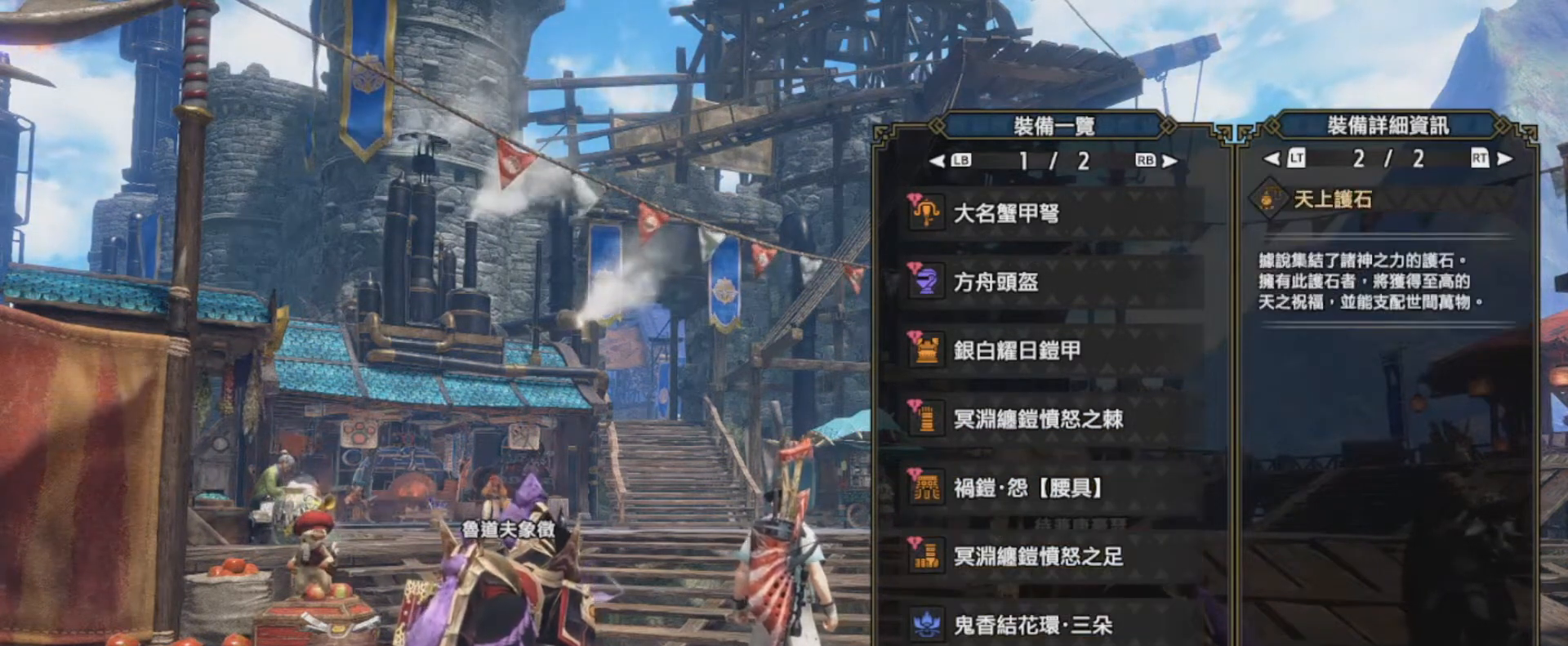
{"buttons": [], "left_stick": "center", "right_stick": "center", "events": [[167, "R2", "down"], [234, "R2", "up"]]}
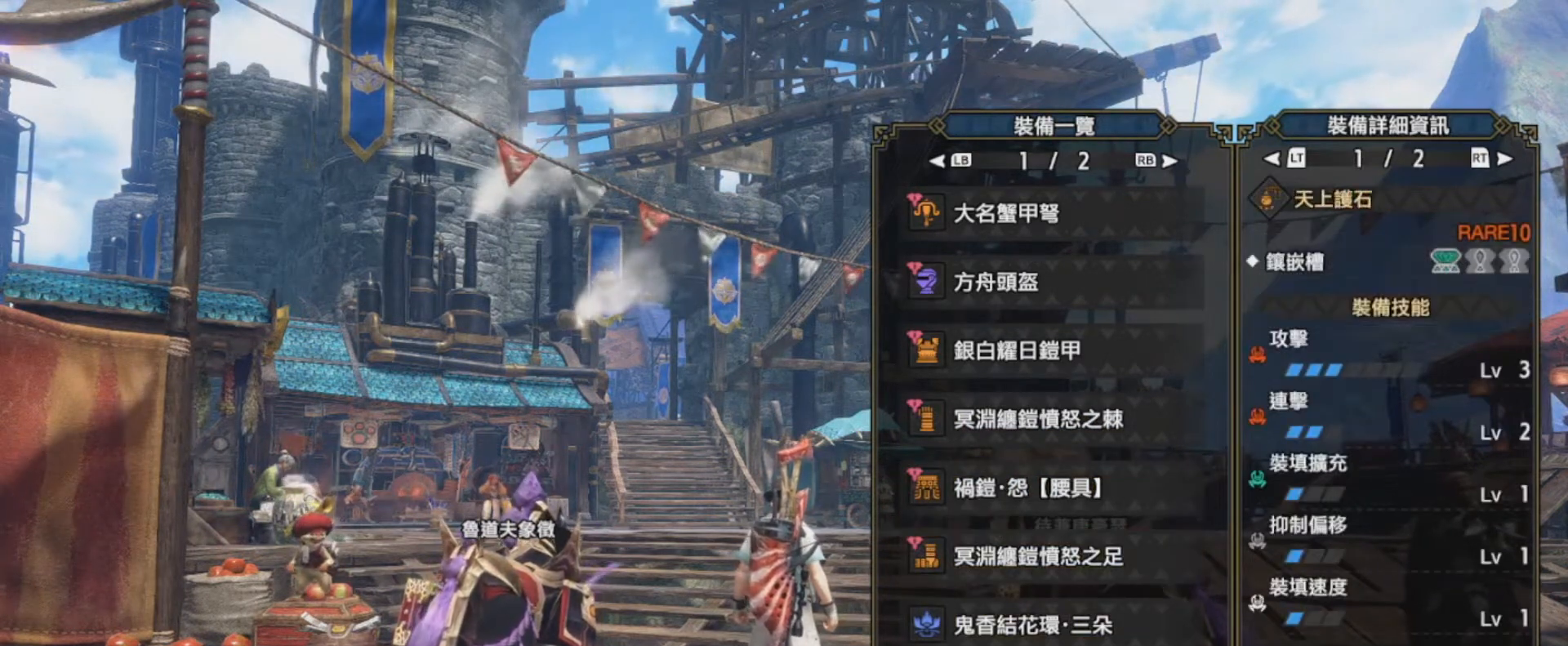
{"buttons": [], "left_stick": "center", "right_stick": "center", "events": []}
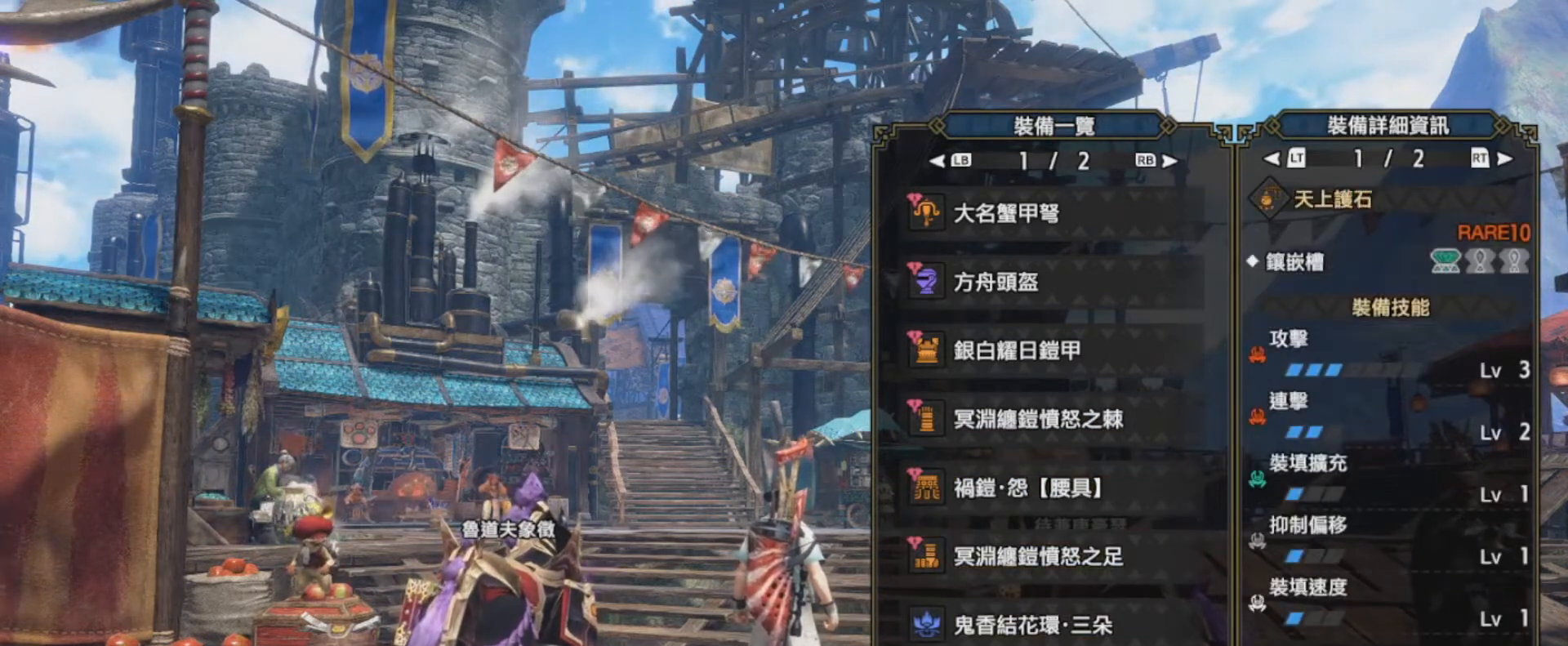
{"buttons": [], "left_stick": "center", "right_stick": "center", "events": [[367, "DPAD_DOWN", "down"], [501, "DPAD_DOWN", "up"]]}
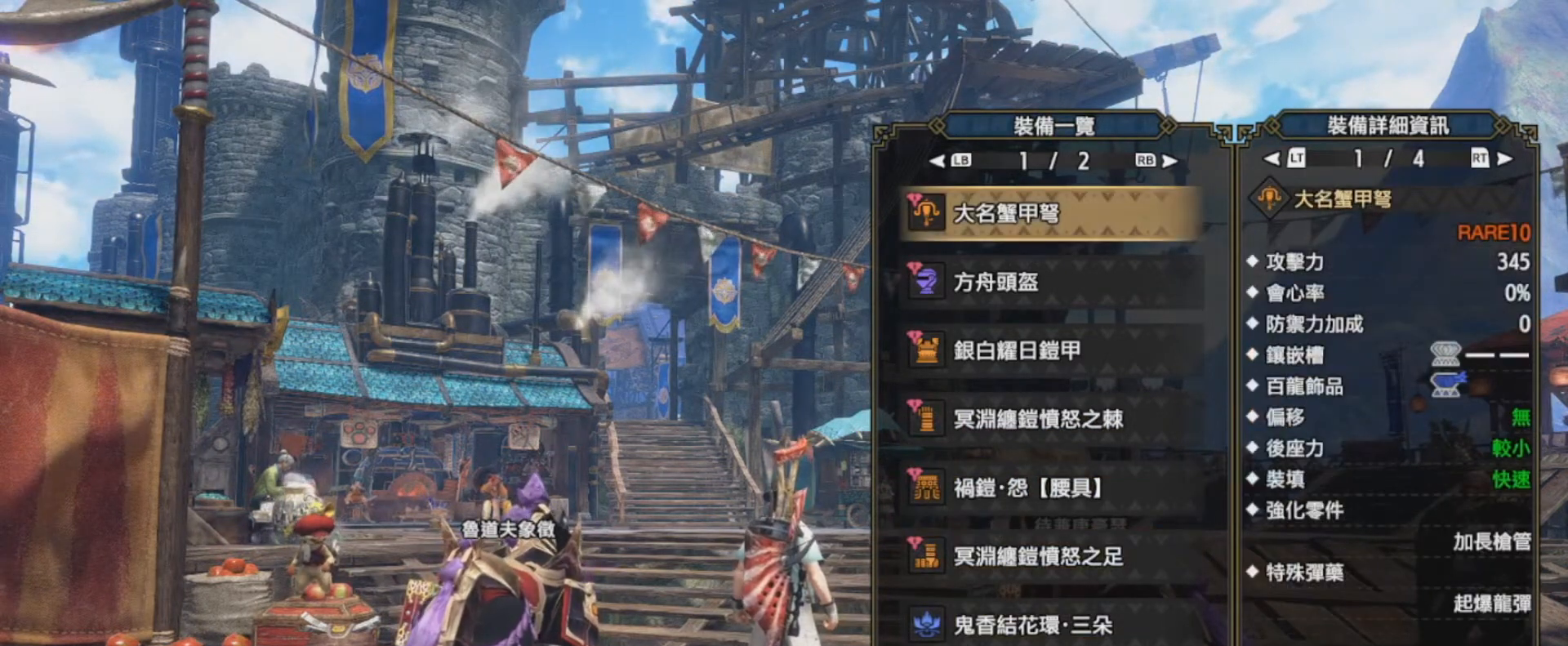
{"buttons": ["R2"], "left_stick": "center", "right_stick": "center", "events": [[400, "R2", "down"]]}
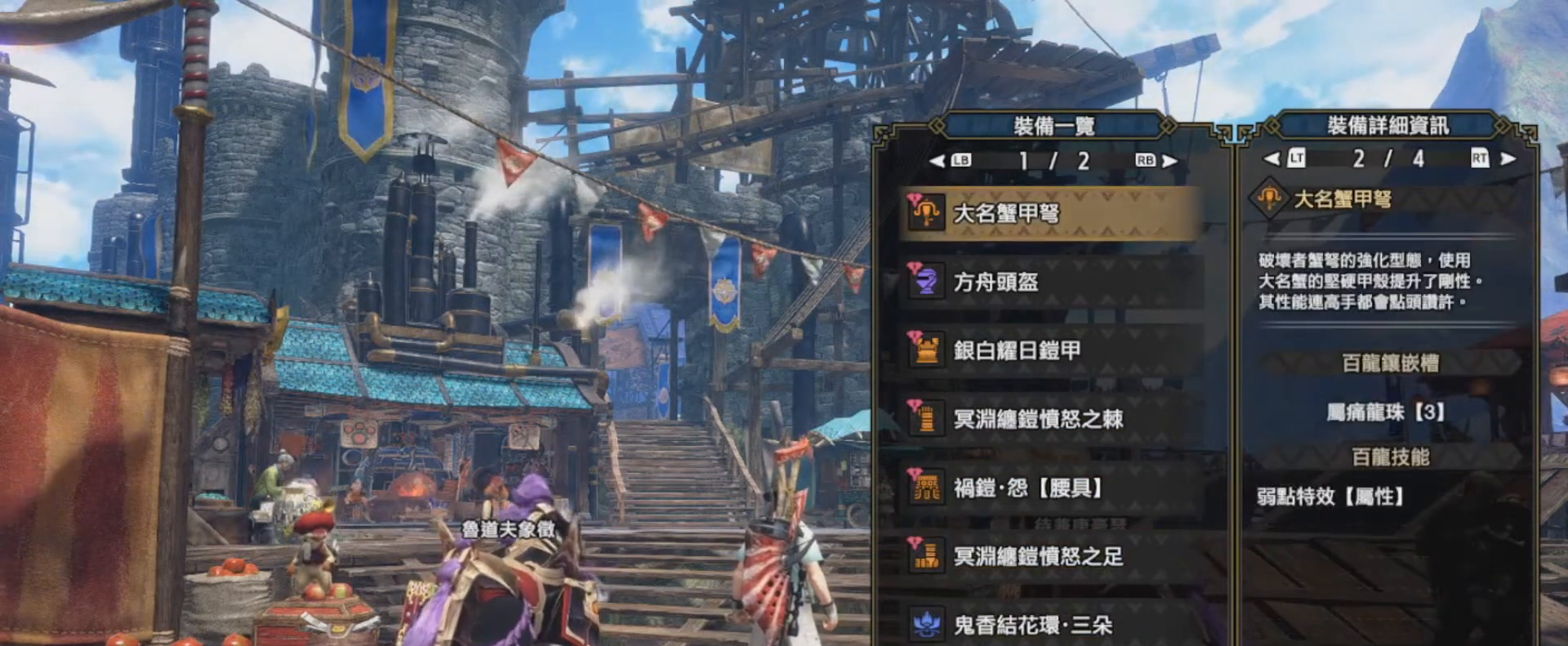
{"buttons": [], "left_stick": "center", "right_stick": "center", "events": [[34, "R2", "up"]]}
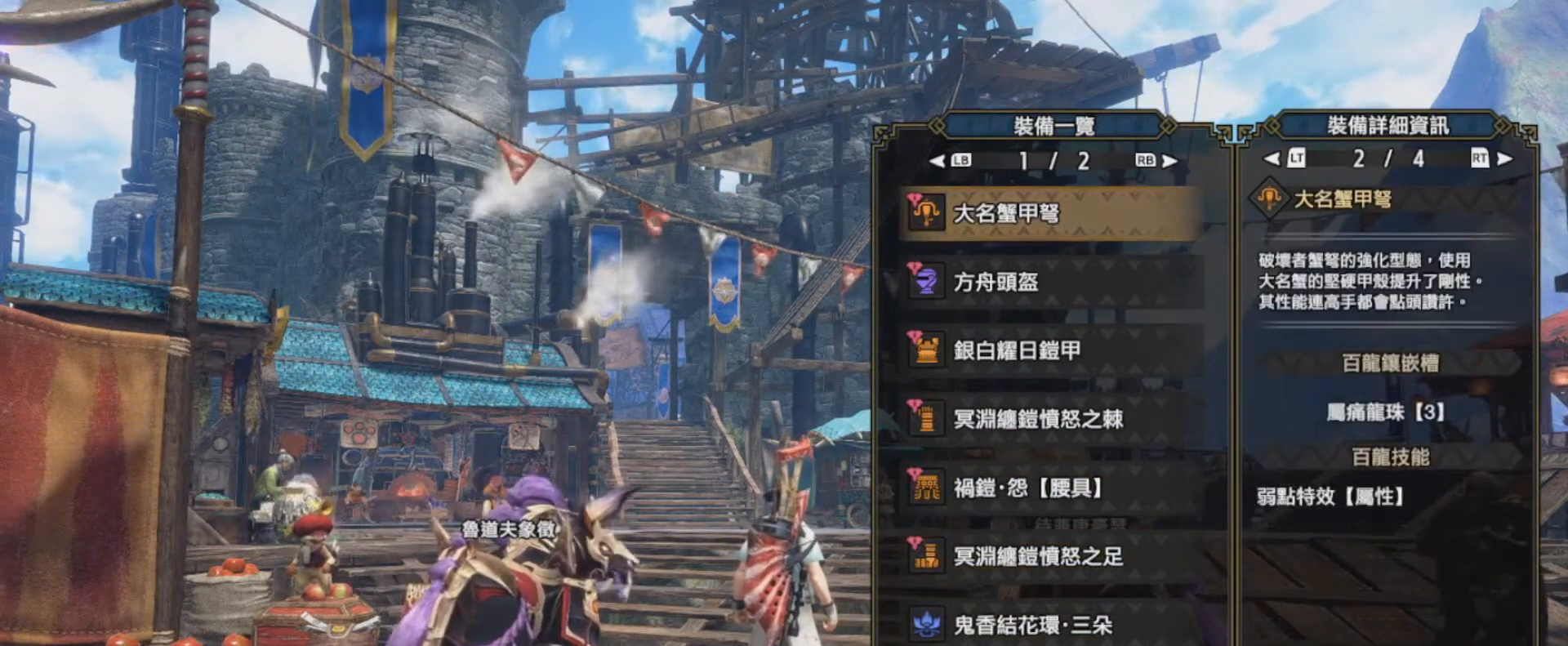
{"buttons": [], "left_stick": "center", "right_stick": "center", "events": [[167, "R2", "down"], [300, "R2", "up"]]}
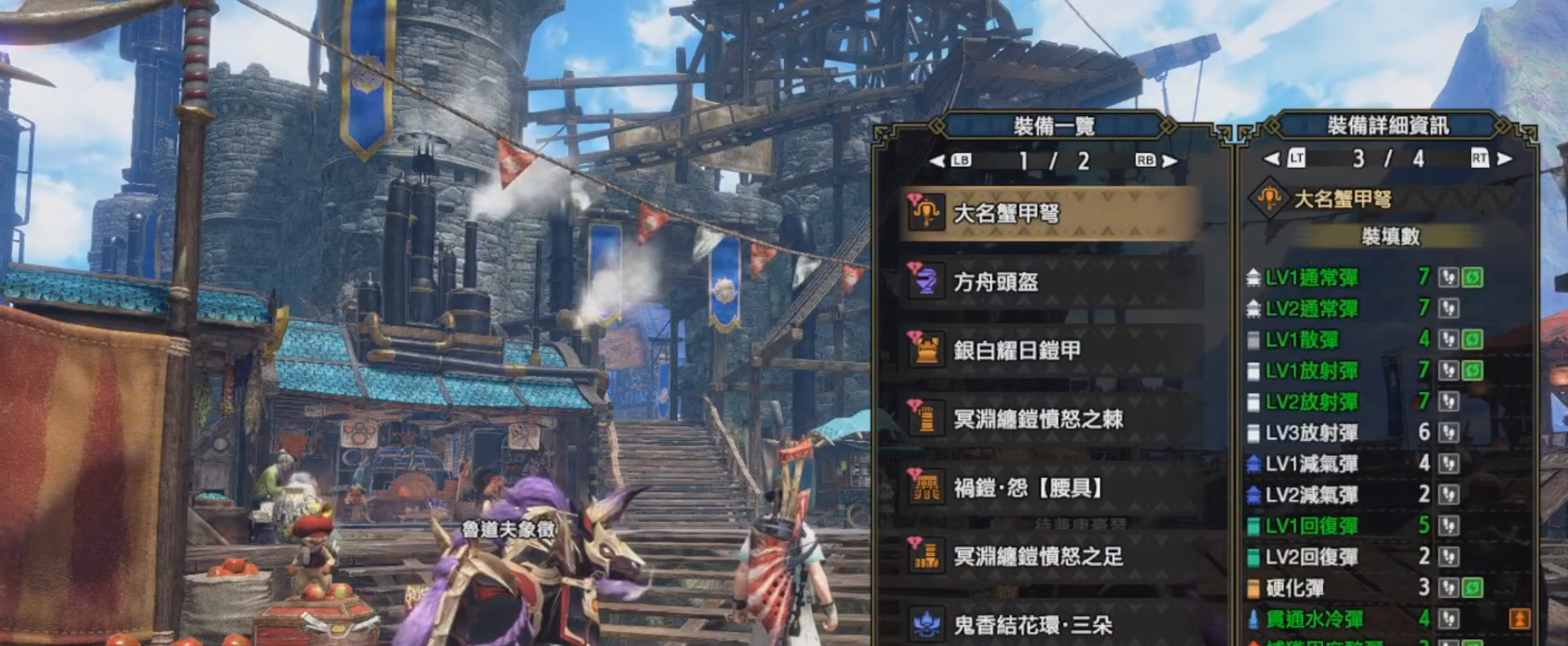
{"buttons": [], "left_stick": "center", "right_stick": "center", "events": [[234, "R2", "down"], [334, "R2", "up"]]}
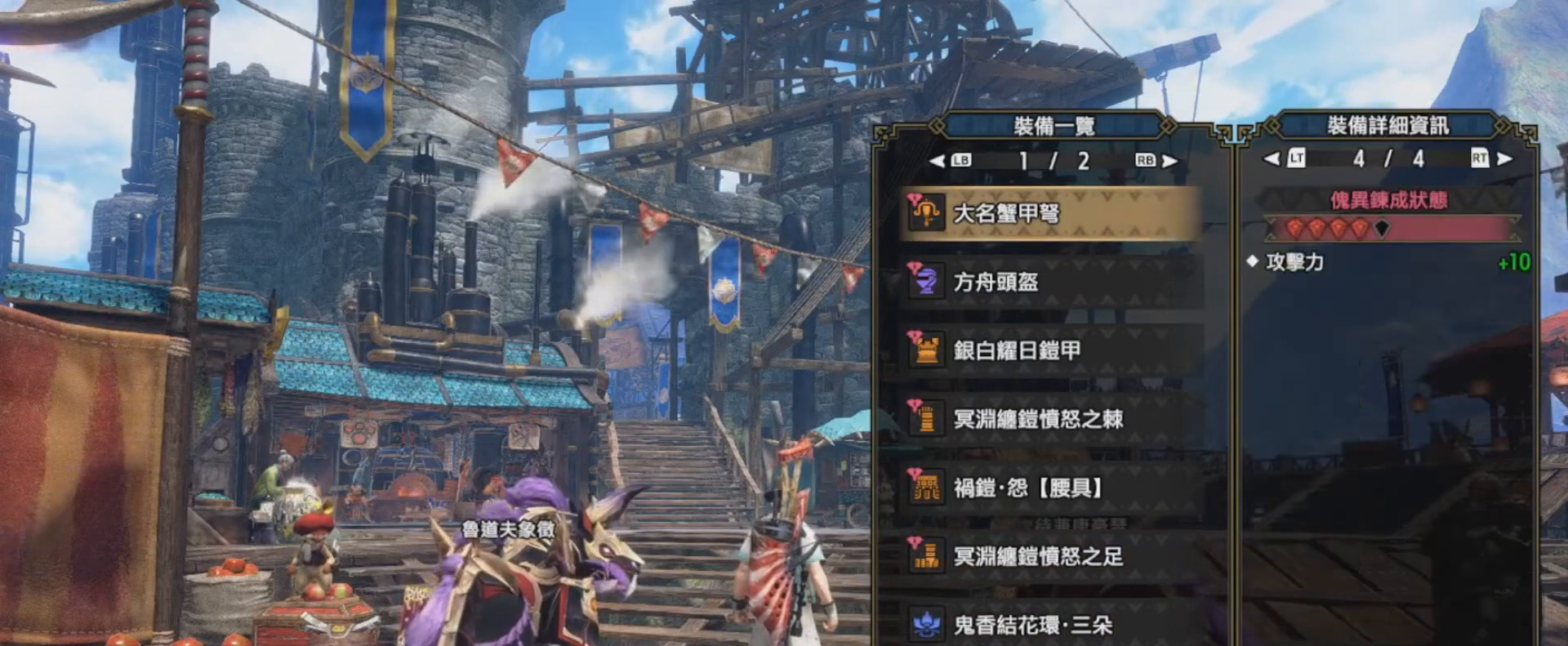
{"buttons": [], "left_stick": "center", "right_stick": "center", "events": []}
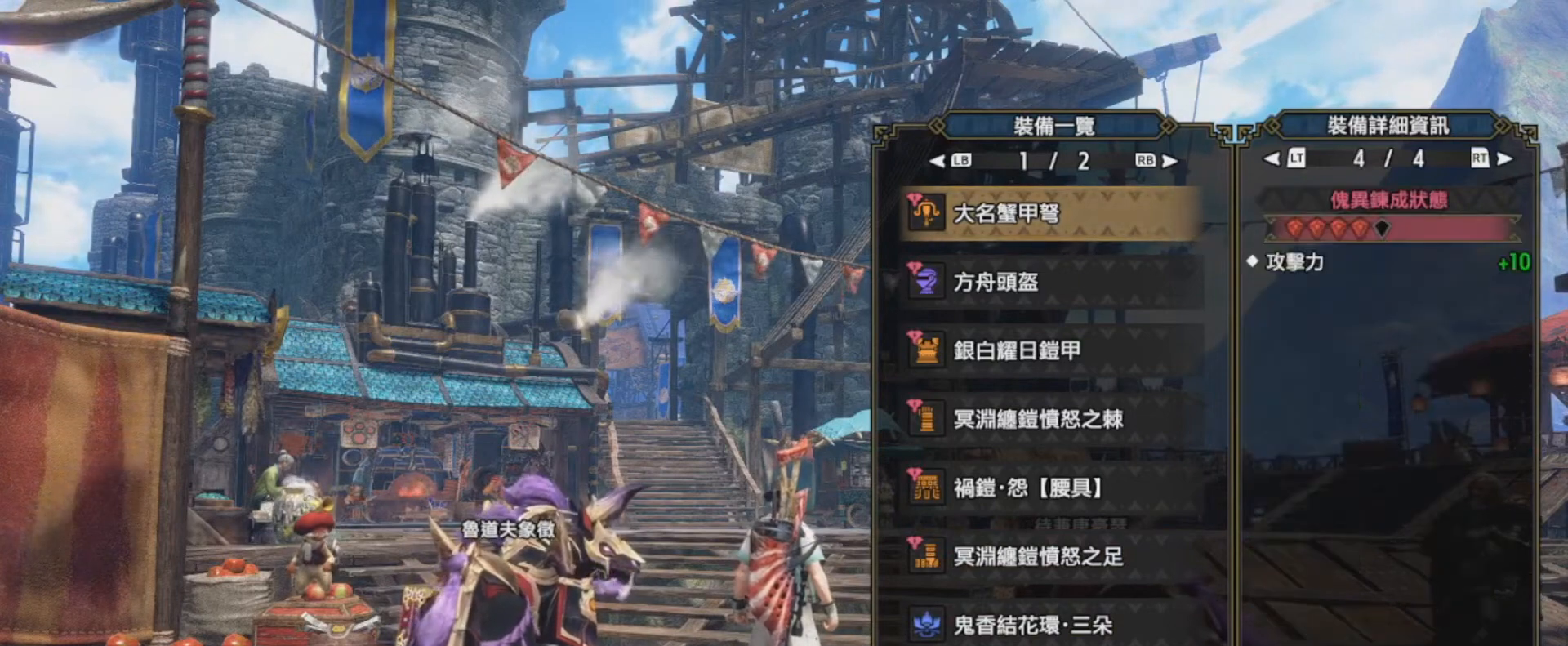
{"buttons": ["CROSS"], "left_stick": "center", "right_stick": "center", "events": [[100, "CROSS", "down"], [234, "CROSS", "up"], [334, "CROSS", "down"], [434, "CROSS", "up"], [501, "CROSS", "down"]]}
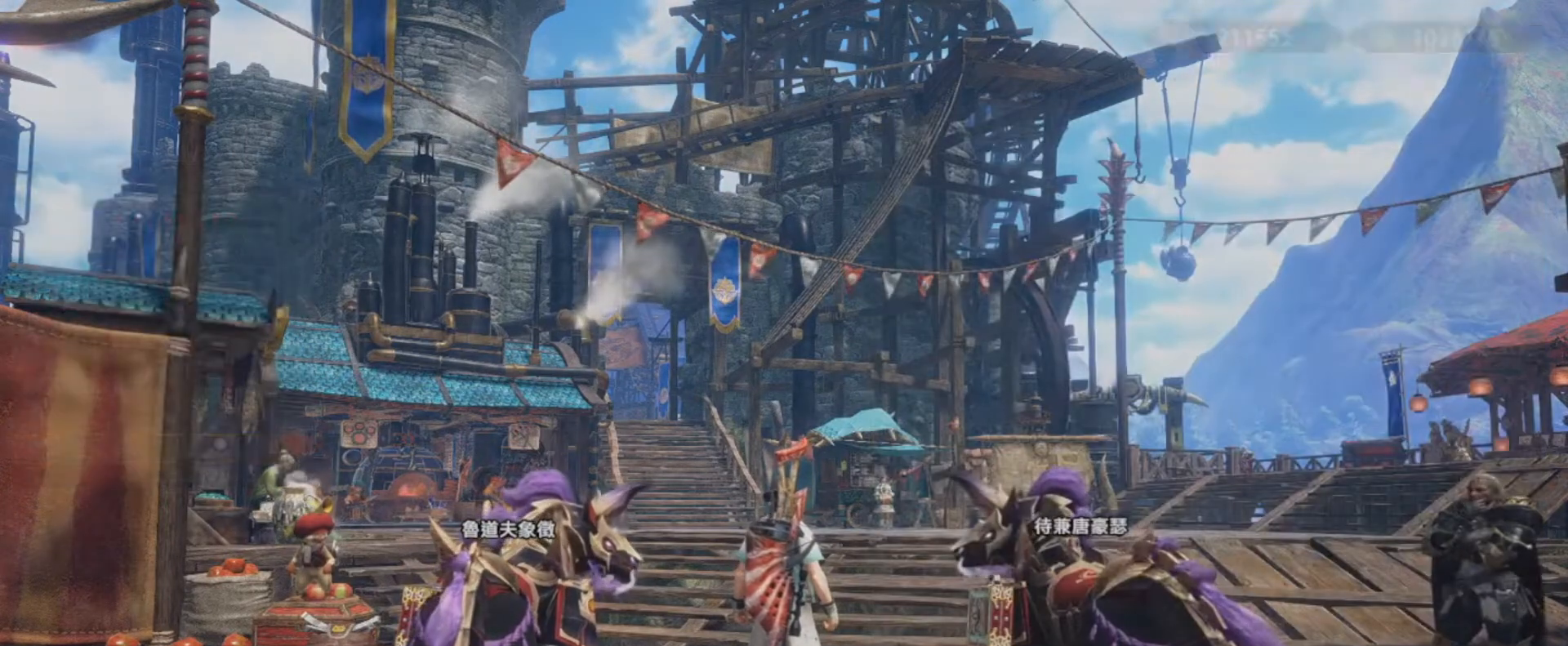
{"buttons": ["R2"], "left_stick": "center", "right_stick": "left", "events": [[133, "CROSS", "up"], [267, "R2", "down"], [467, "right_stick", "left"]]}